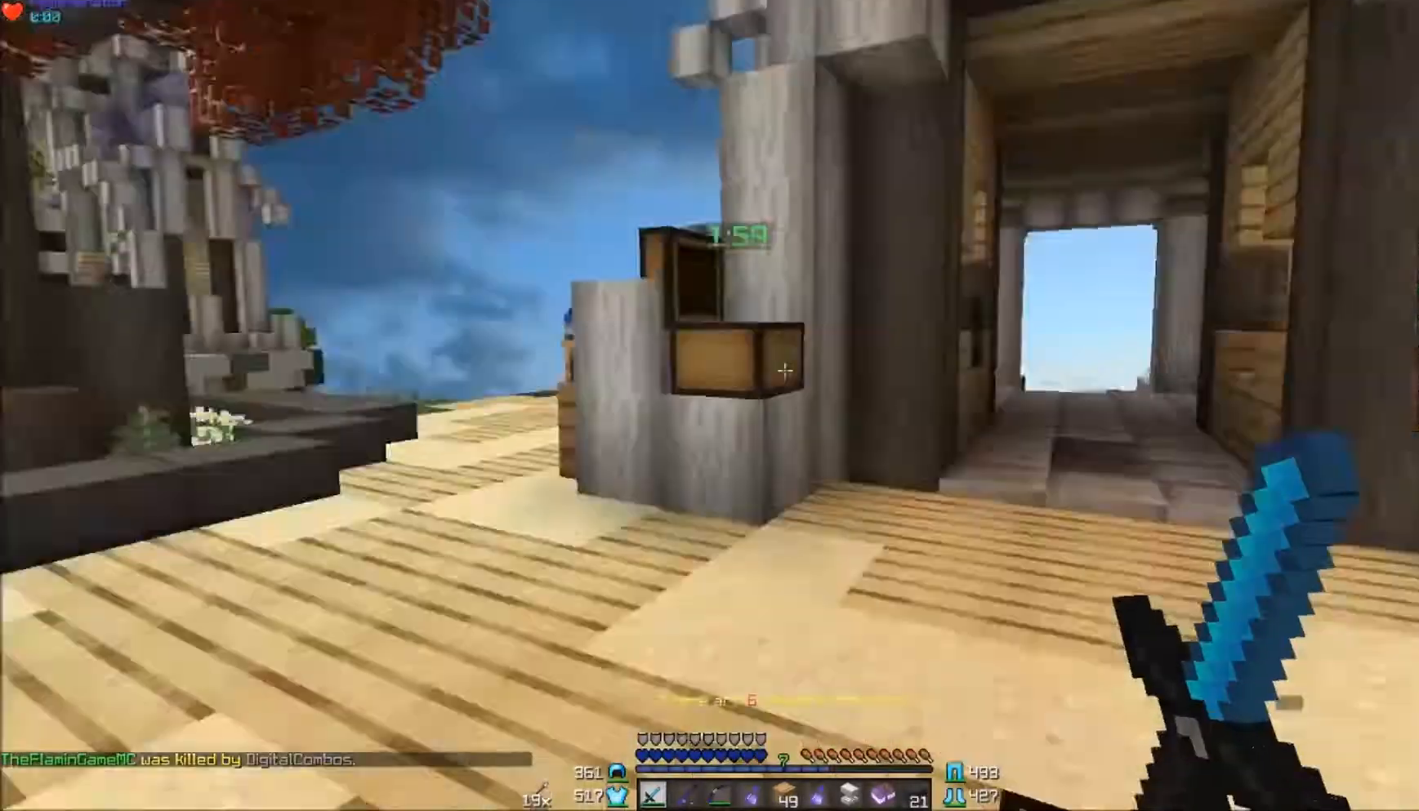
Gameplay with keyboard and mouse; each line is a JSON object with the keys and mouse buttons held at the frame after it. "events" lists presses ("down") and releases ("up") of "a", "d", "s", "w", "mouse_left" and "mouse_right" between this image and that frame as [ms after this image, input, new state], when the widget could be followed in between. "mouse_left", "mouse_right" = the "left", "right" buttons of the "mouse" list. No other keys are recorded. Fast repeated clicks can show as one long hold. Mouse movement is not recorded.
{"keys": ["w"], "mouse": ["left"], "events": [[17, "w", "down"], [167, "mouse_left", "down"], [283, "mouse_left", "up"], [317, "mouse_left", "down"], [367, "mouse_left", "up"], [467, "mouse_left", "down"]]}
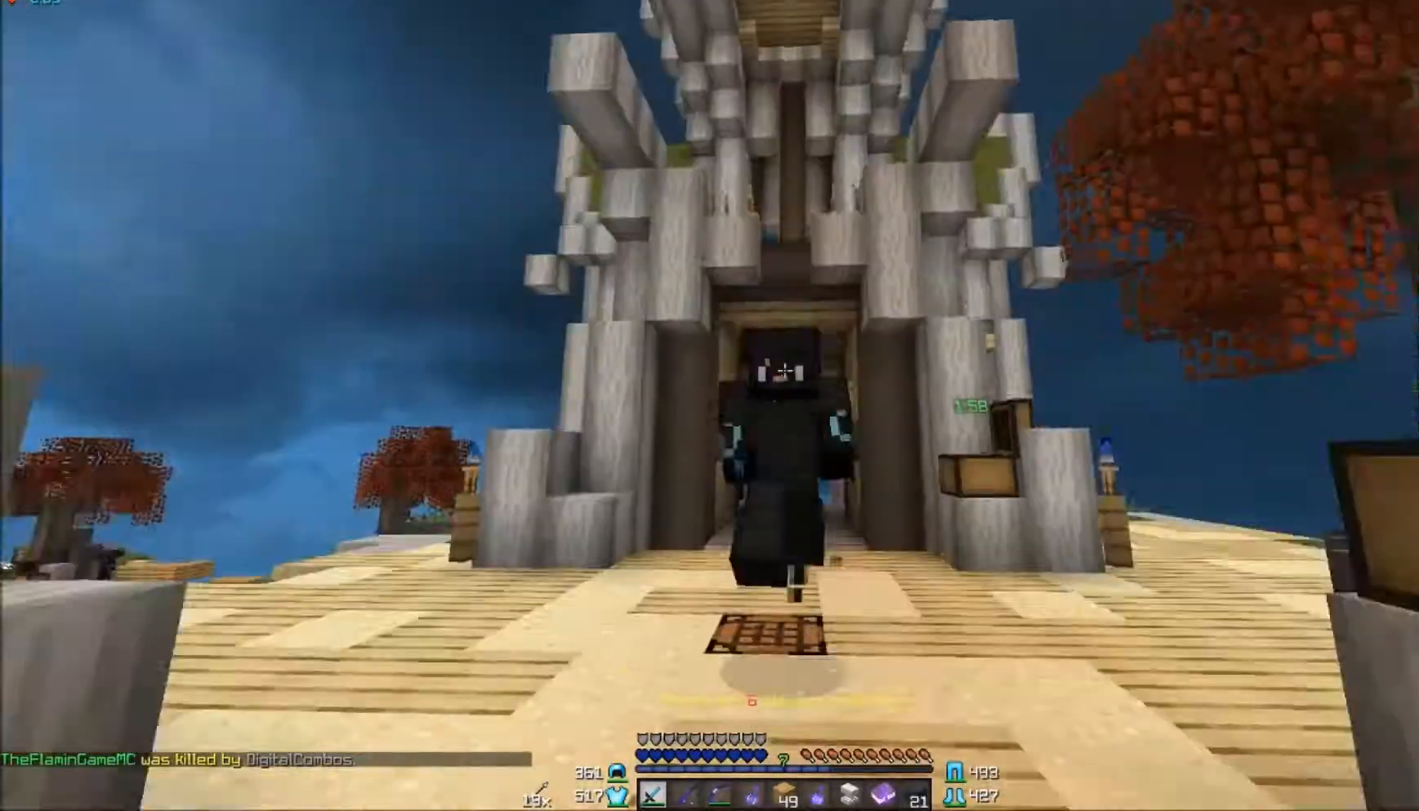
{"keys": ["w"], "mouse": [], "events": [[17, "mouse_left", "up"], [33, "mouse_left", "down"], [167, "mouse_left", "up"], [267, "mouse_left", "down"], [467, "mouse_left", "up"]]}
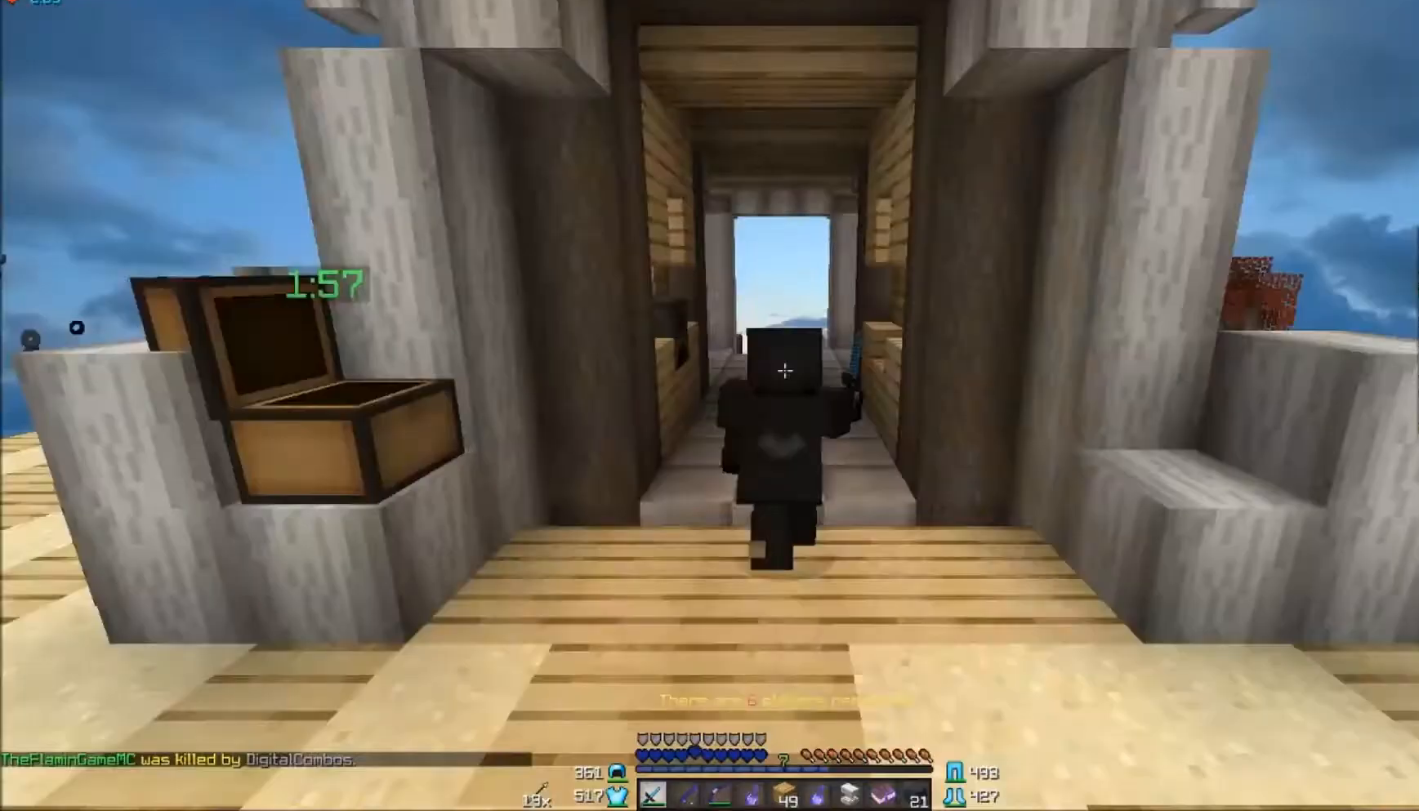
{"keys": ["w"], "mouse": [], "events": []}
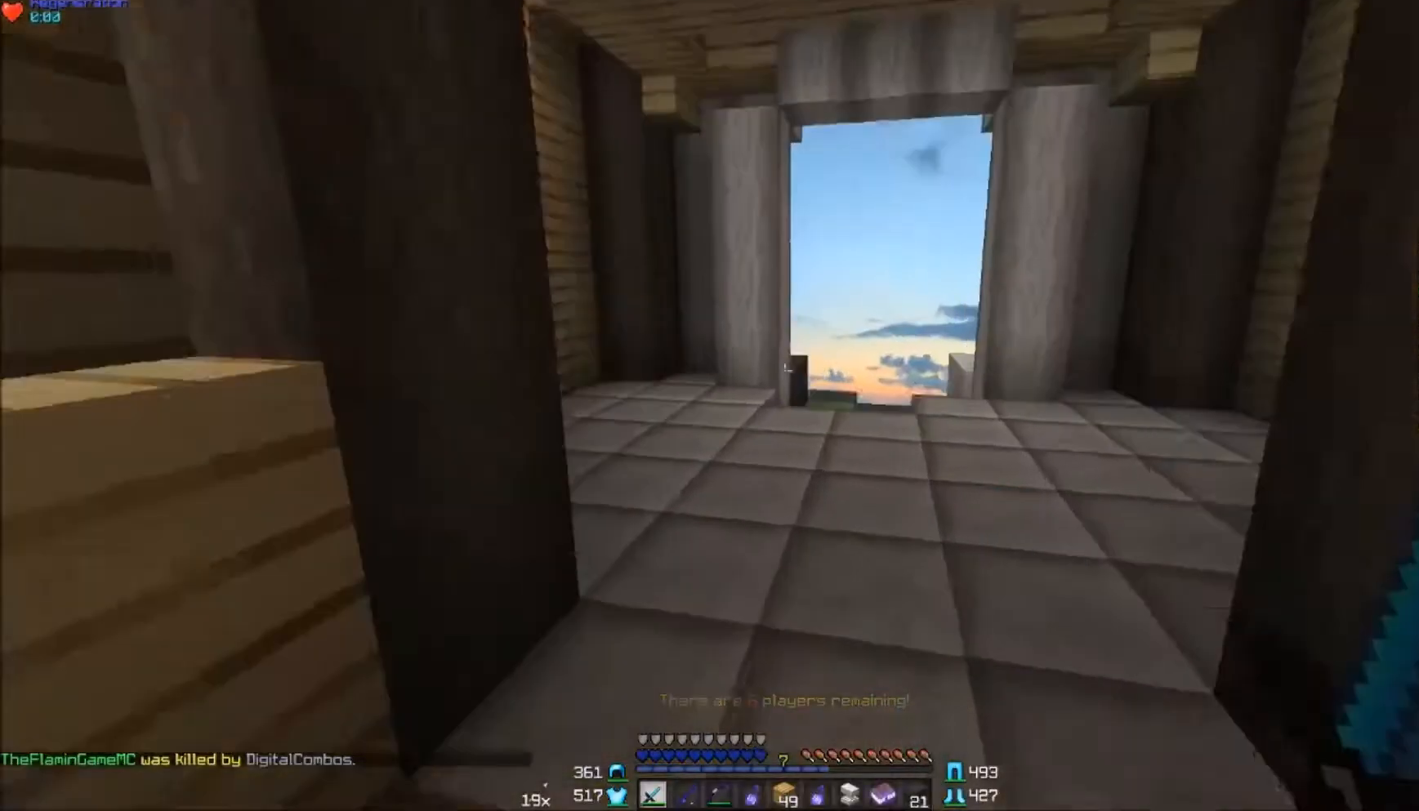
{"keys": ["w"], "mouse": [], "events": []}
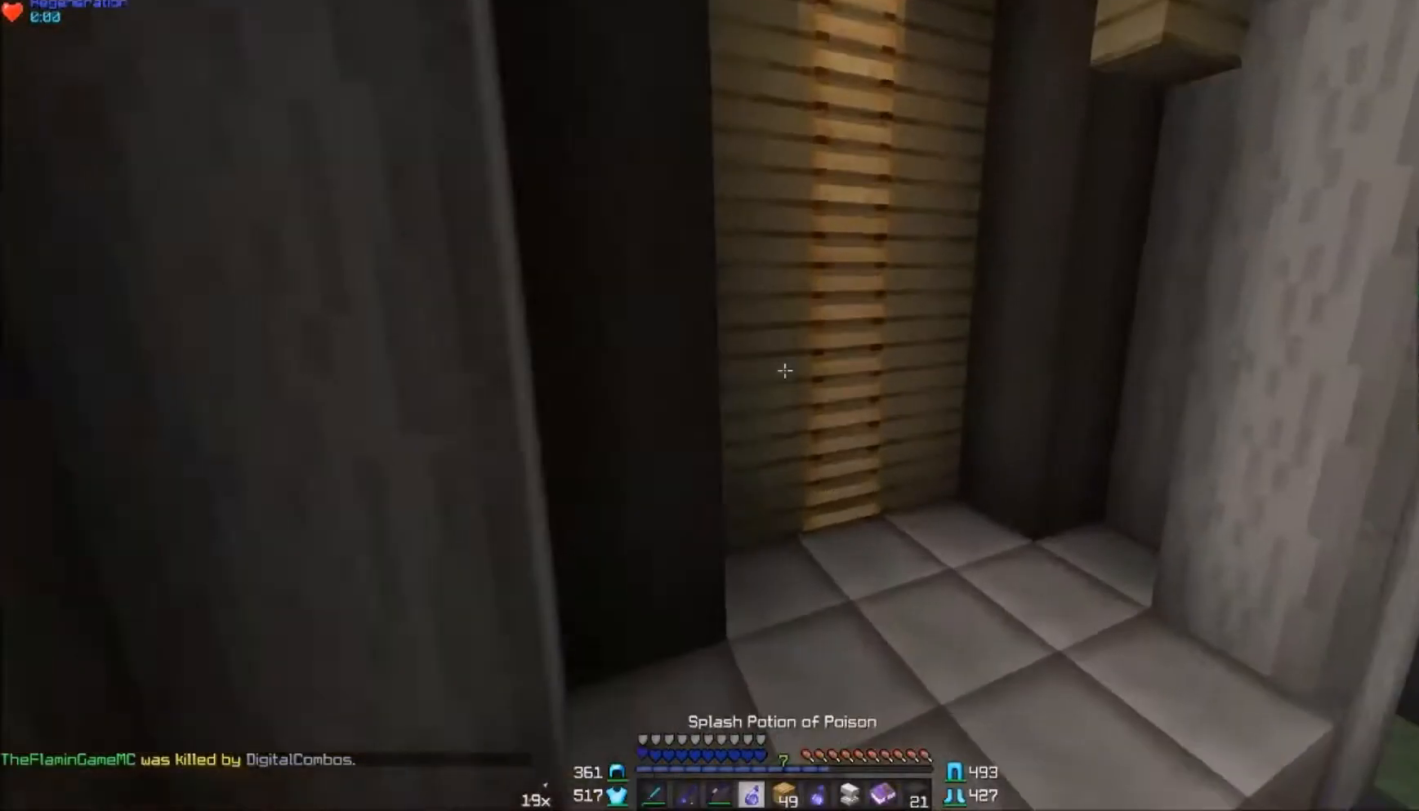
{"keys": ["w"], "mouse": [], "events": []}
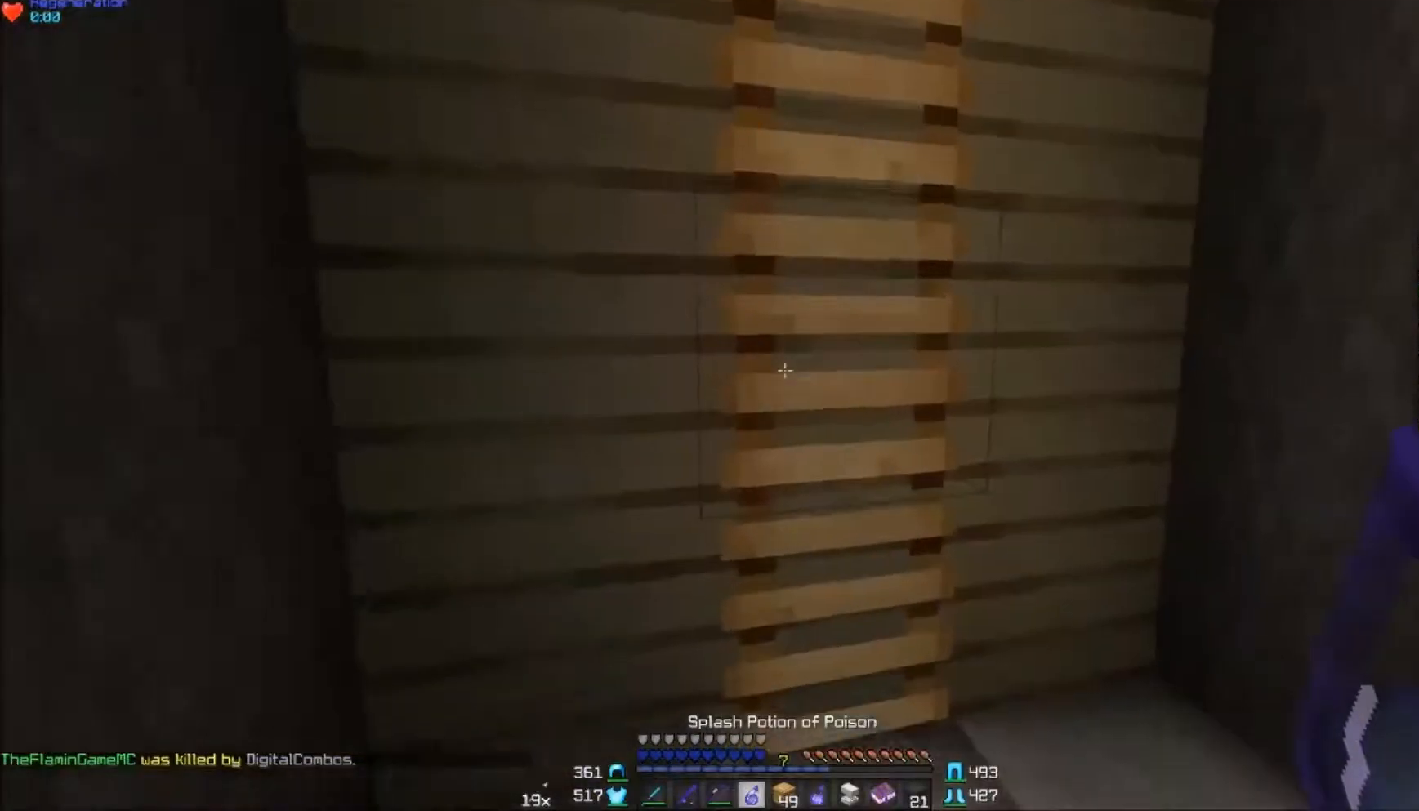
{"keys": ["a", "s"], "mouse": ["right"], "events": [[350, "a", "down"], [367, "w", "up"], [500, "mouse_right", "down"], [500, "s", "down"]]}
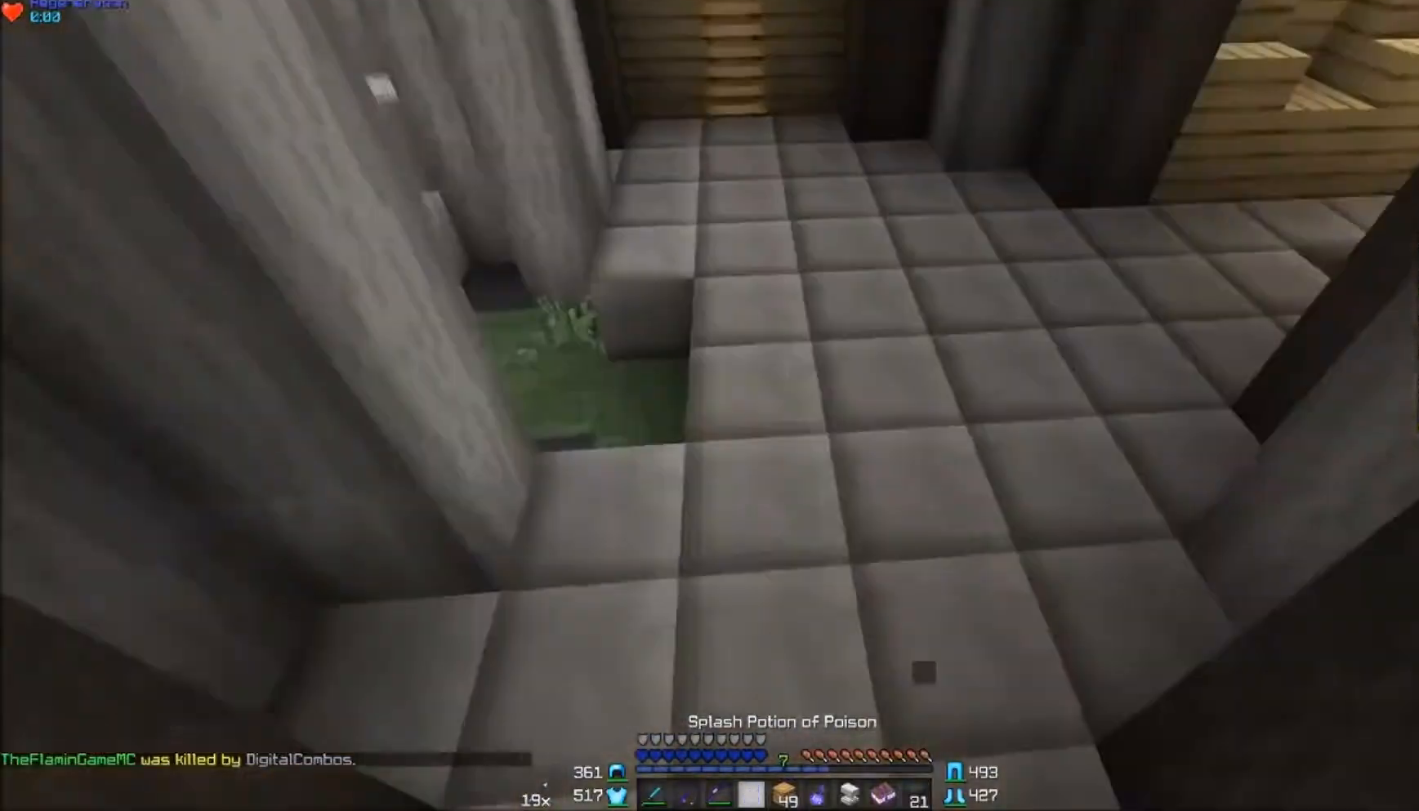
{"keys": ["d", "s"], "mouse": [], "events": [[33, "a", "up"], [133, "d", "down"], [133, "mouse_right", "up"]]}
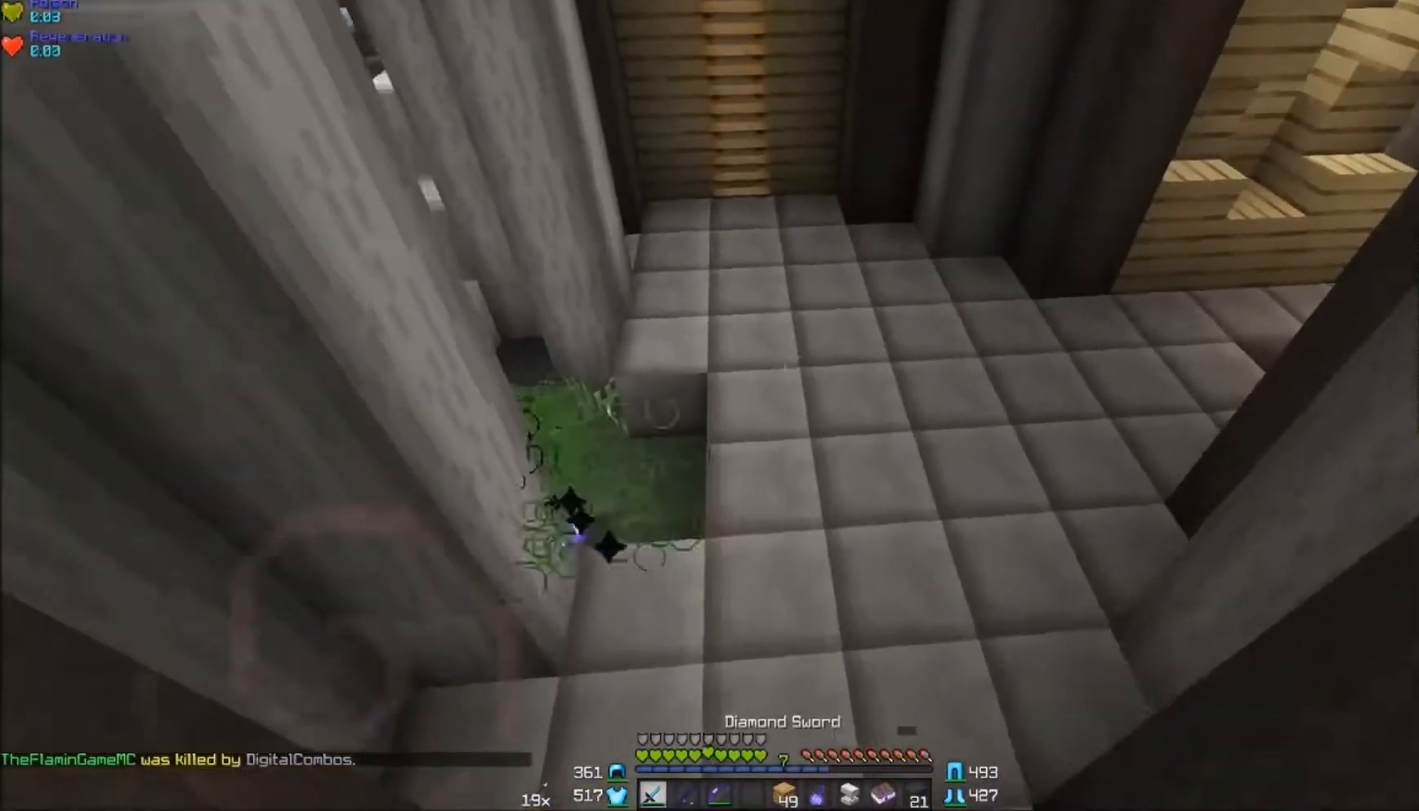
{"keys": ["s"], "mouse": ["left"], "events": [[200, "a", "down"], [200, "d", "up"], [233, "mouse_left", "down"], [283, "mouse_left", "up"], [400, "mouse_left", "down"], [433, "a", "up"], [433, "mouse_left", "up"], [483, "mouse_left", "down"]]}
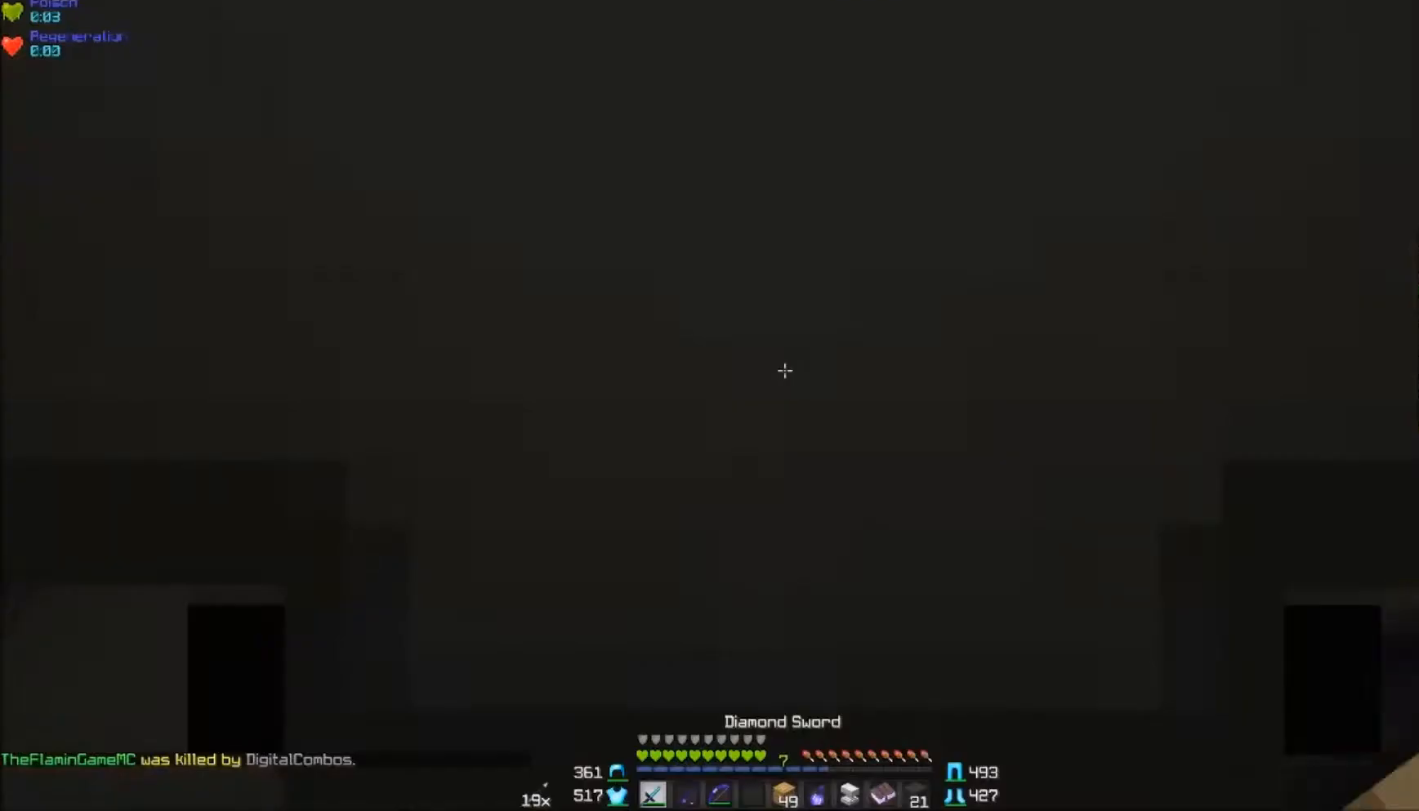
{"keys": ["s"], "mouse": [], "events": [[150, "mouse_left", "up"], [233, "mouse_left", "down"], [283, "mouse_left", "up"]]}
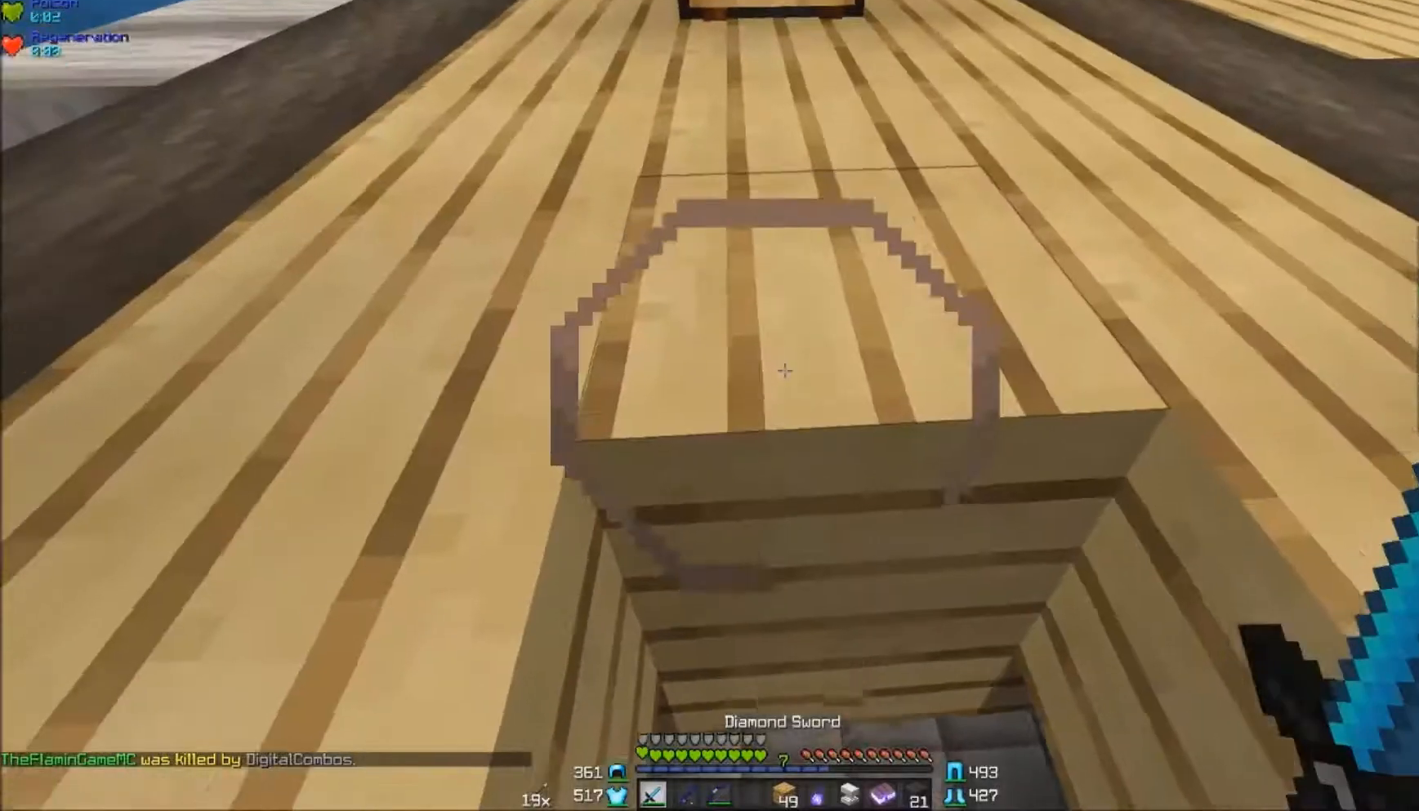
{"keys": ["a", "w"], "mouse": [], "events": [[167, "a", "down"], [383, "s", "up"], [467, "w", "down"]]}
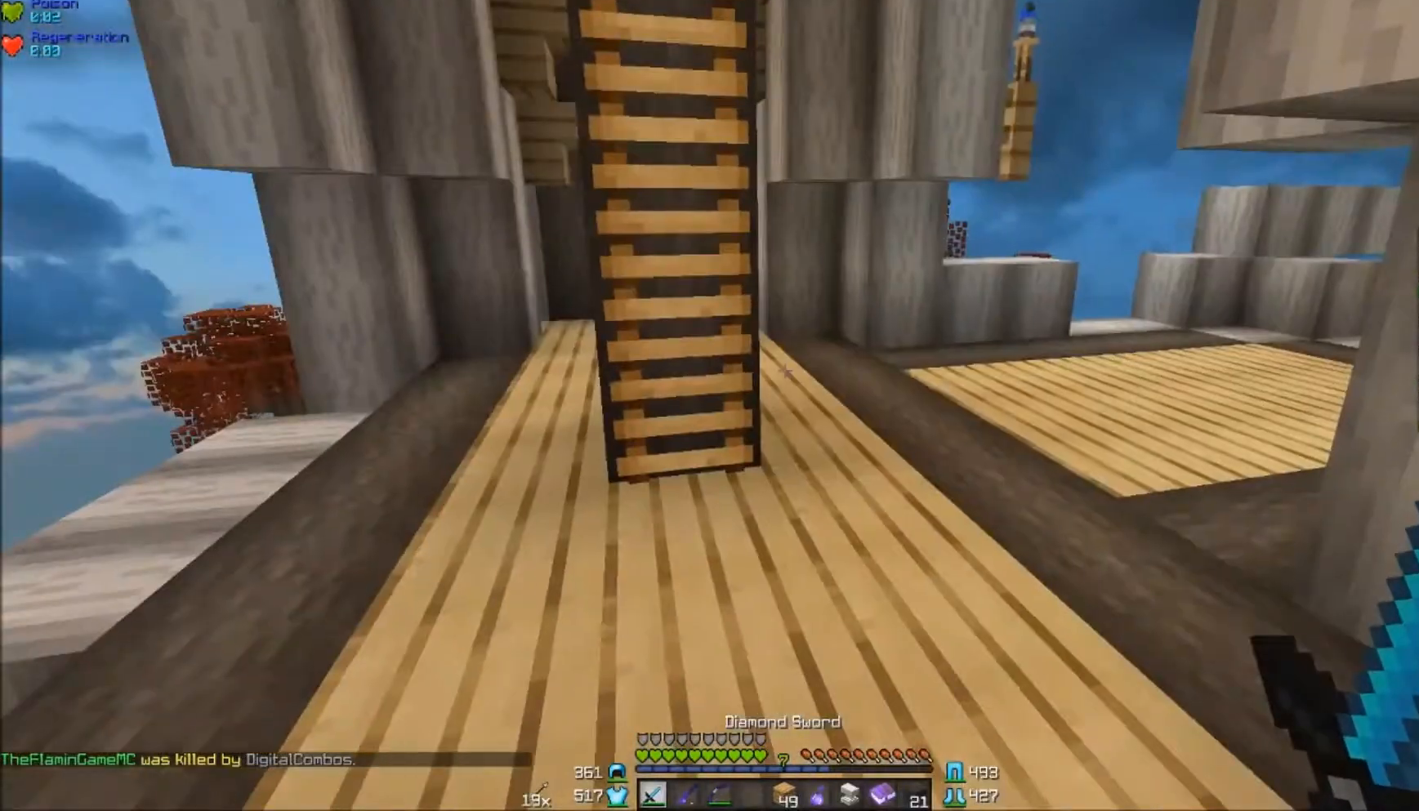
{"keys": ["w"], "mouse": [], "events": [[167, "a", "up"]]}
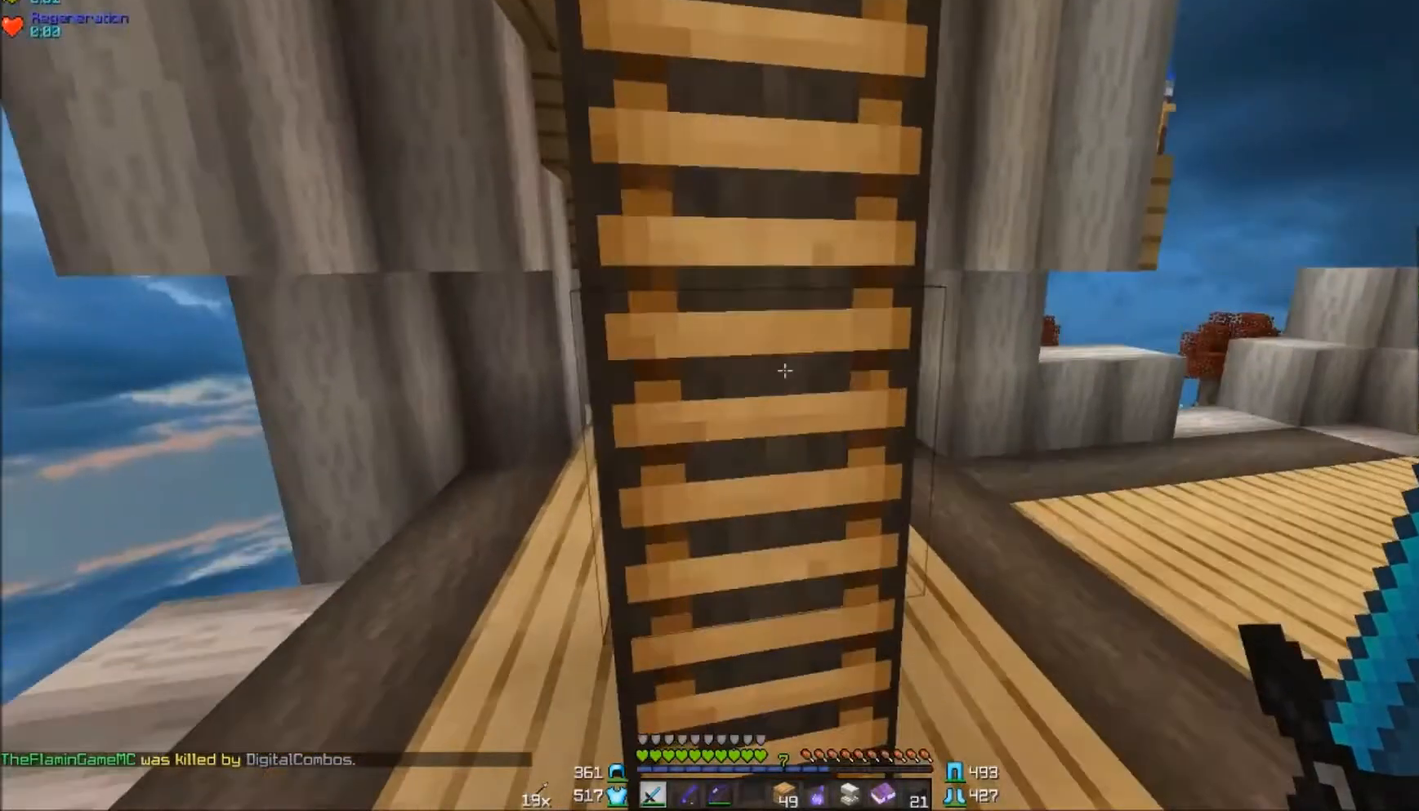
{"keys": ["a"], "mouse": [], "events": [[333, "a", "down"], [467, "w", "up"]]}
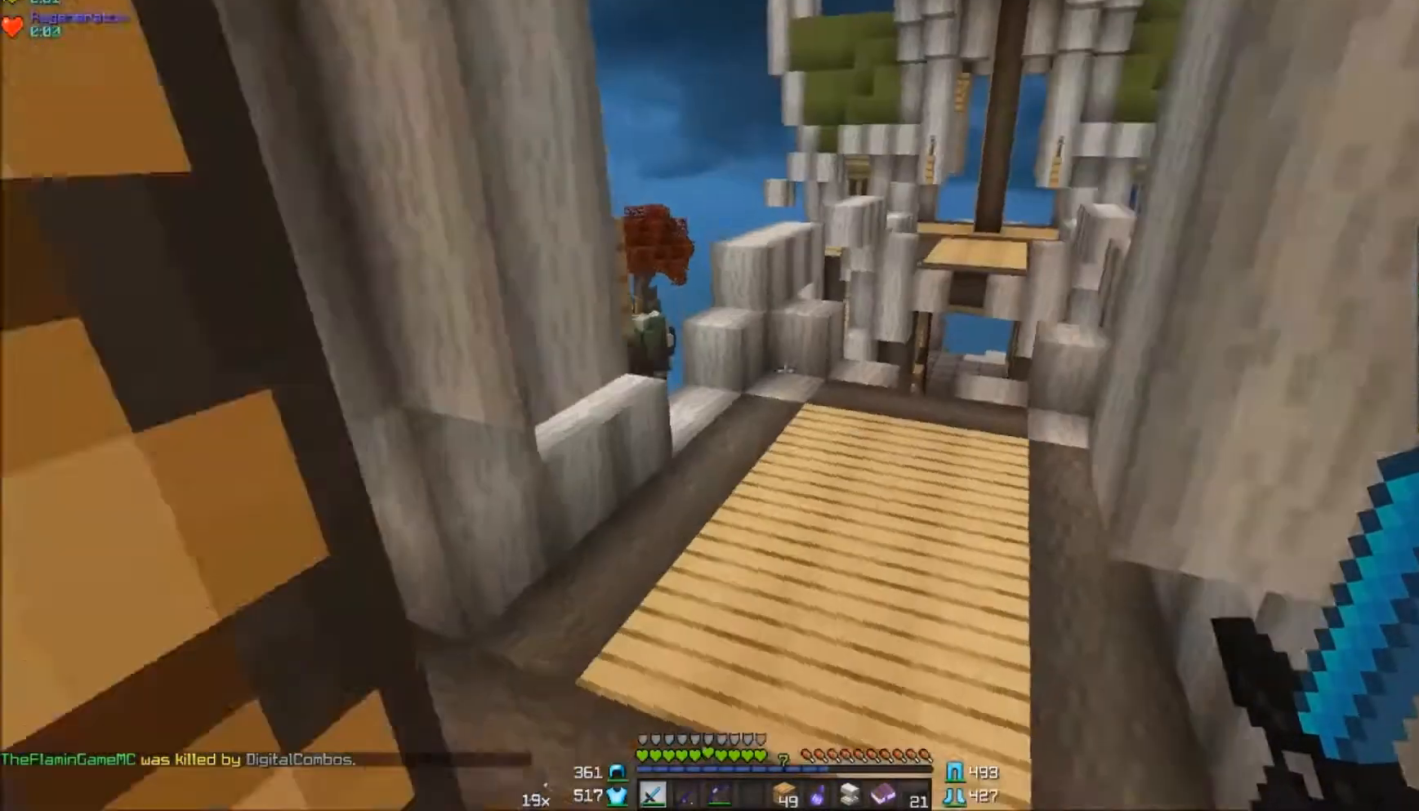
{"keys": ["a"], "mouse": [], "events": [[183, "mouse_right", "down"], [283, "mouse_right", "up"]]}
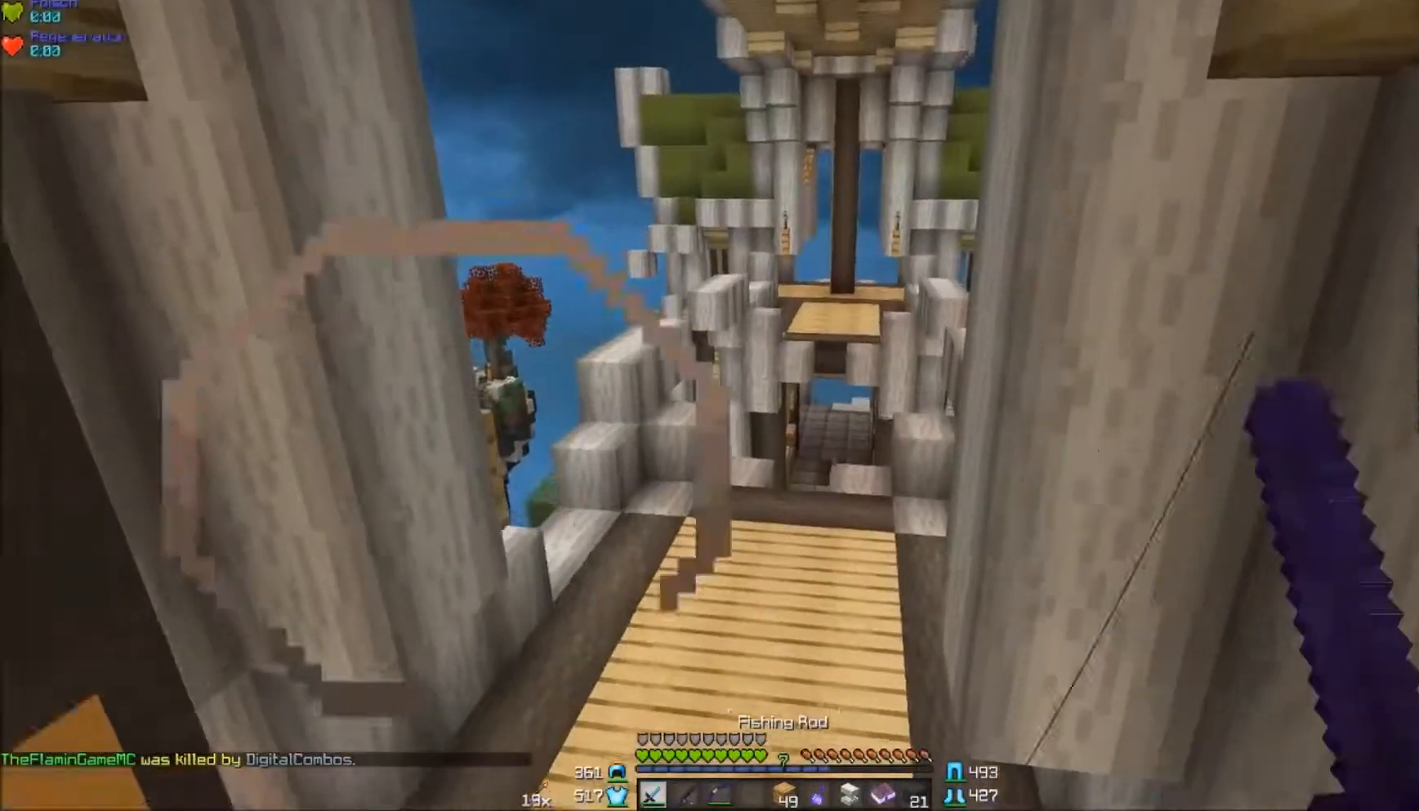
{"keys": ["a"], "mouse": [], "events": [[217, "mouse_right", "down"], [383, "mouse_right", "up"]]}
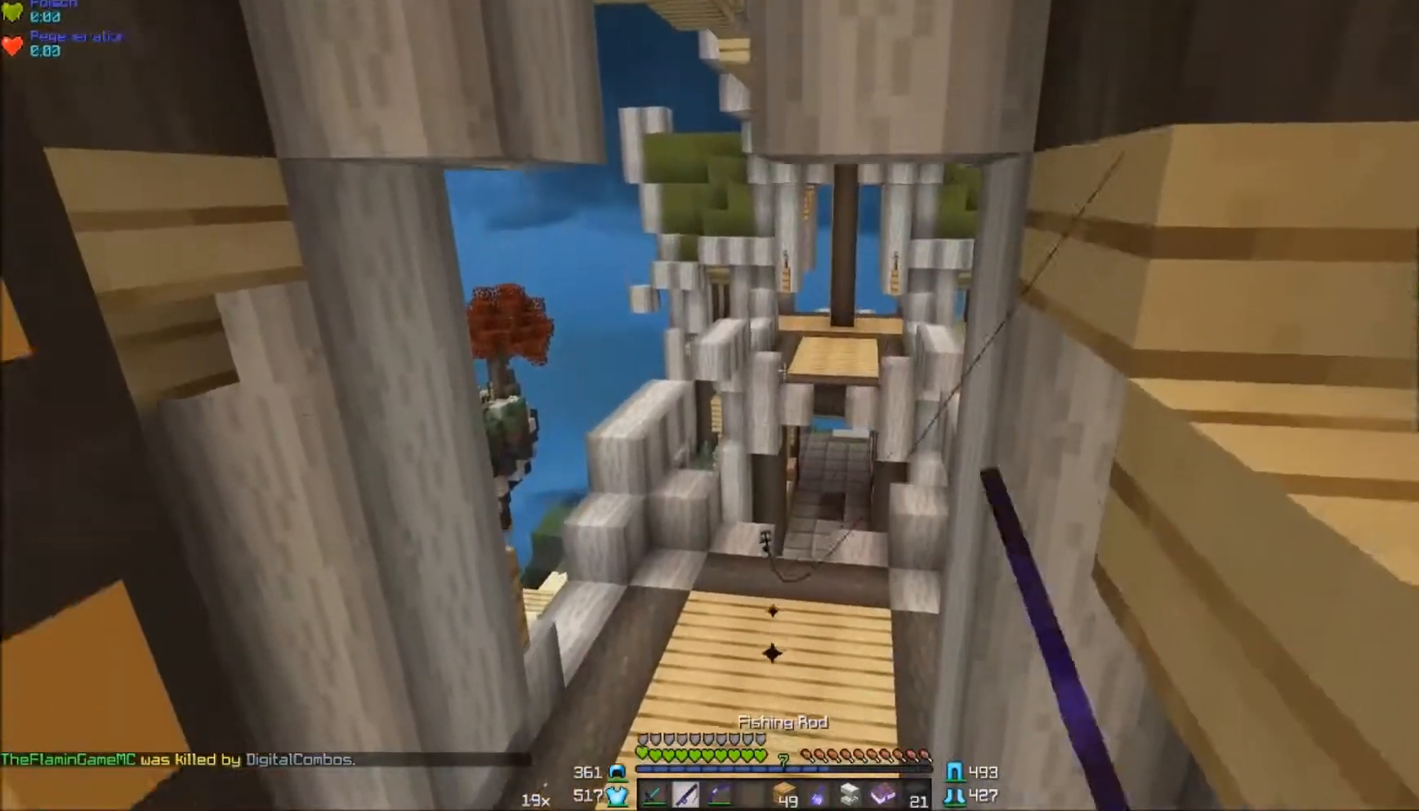
{"keys": ["a"], "mouse": [], "events": []}
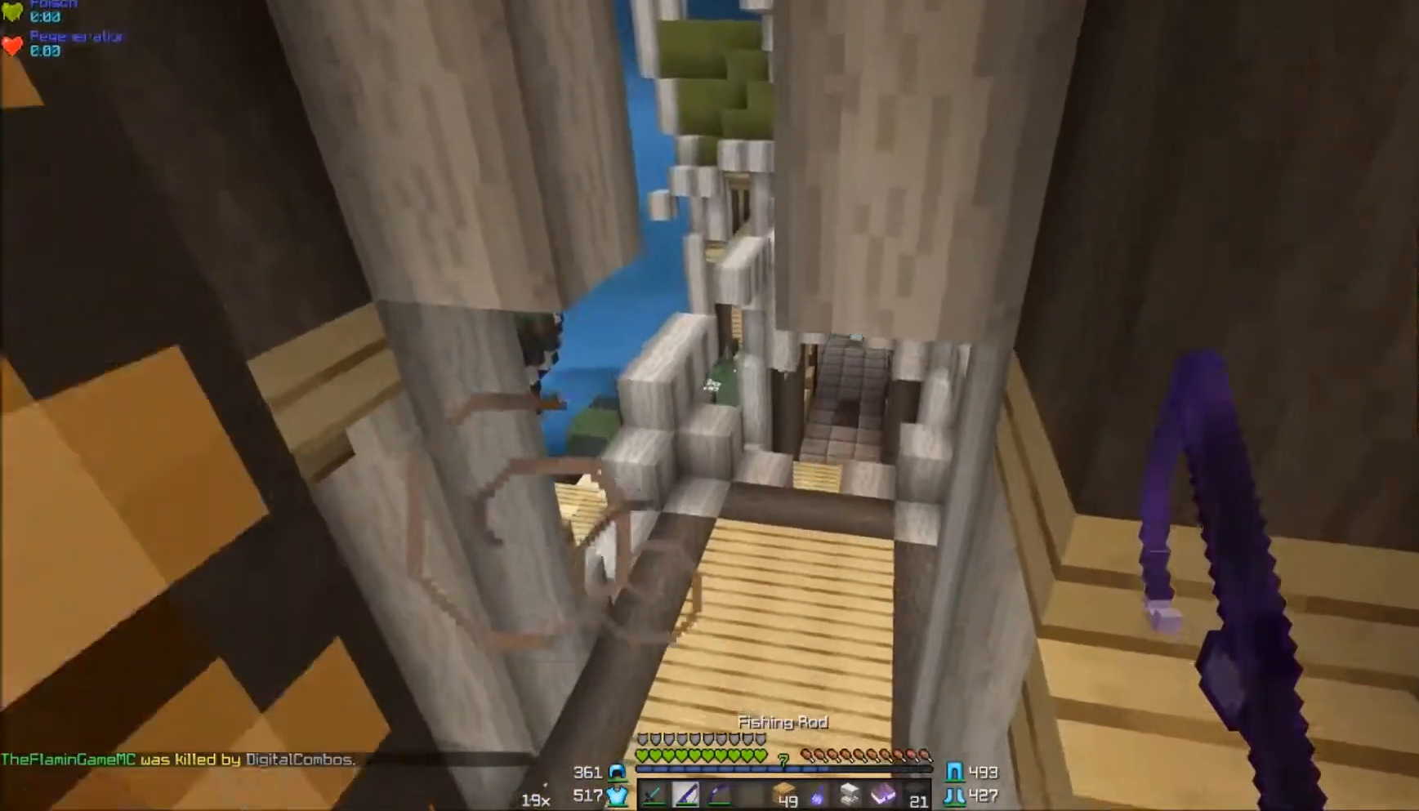
{"keys": ["a"], "mouse": [], "events": [[183, "mouse_right", "down"], [300, "mouse_right", "up"]]}
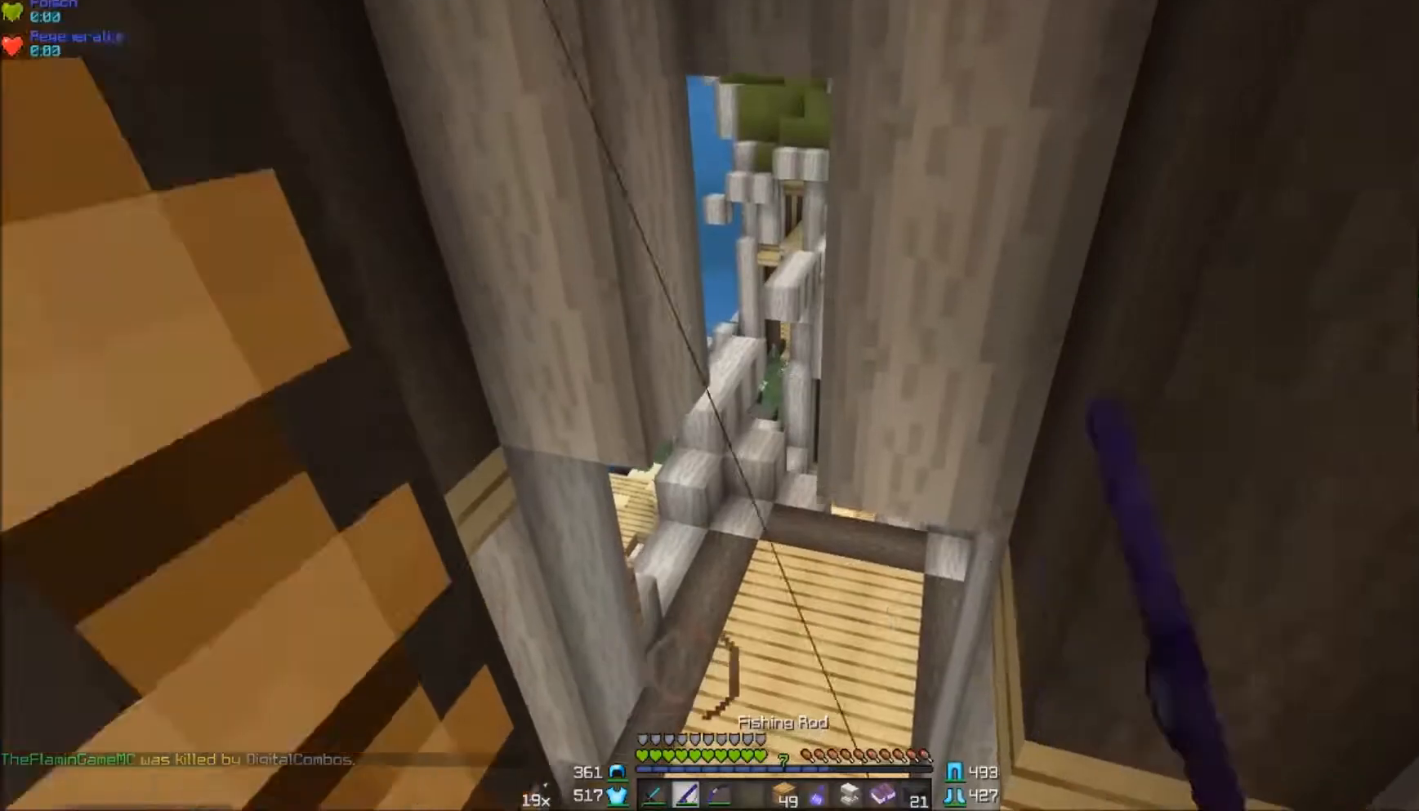
{"keys": ["a"], "mouse": [], "events": []}
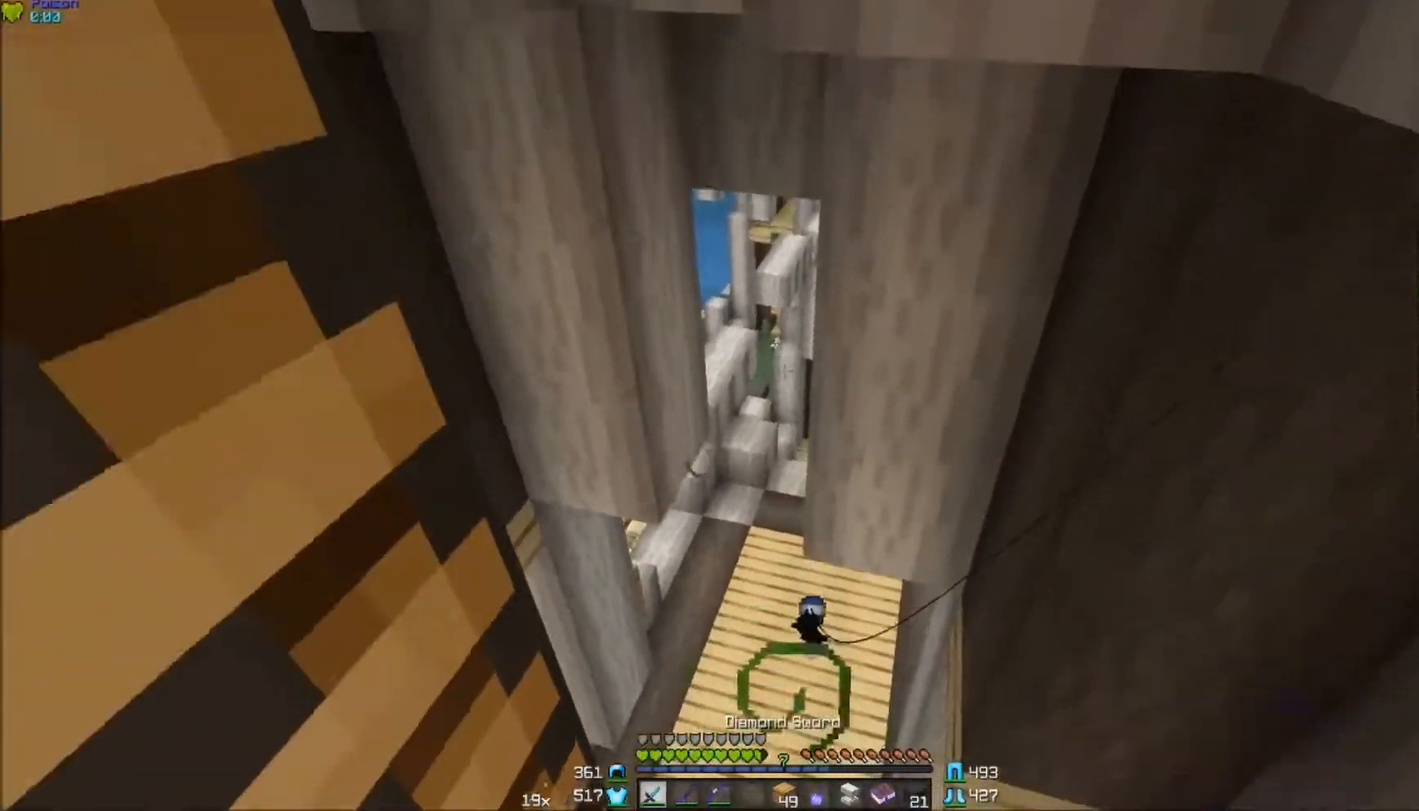
{"keys": ["a"], "mouse": [], "events": []}
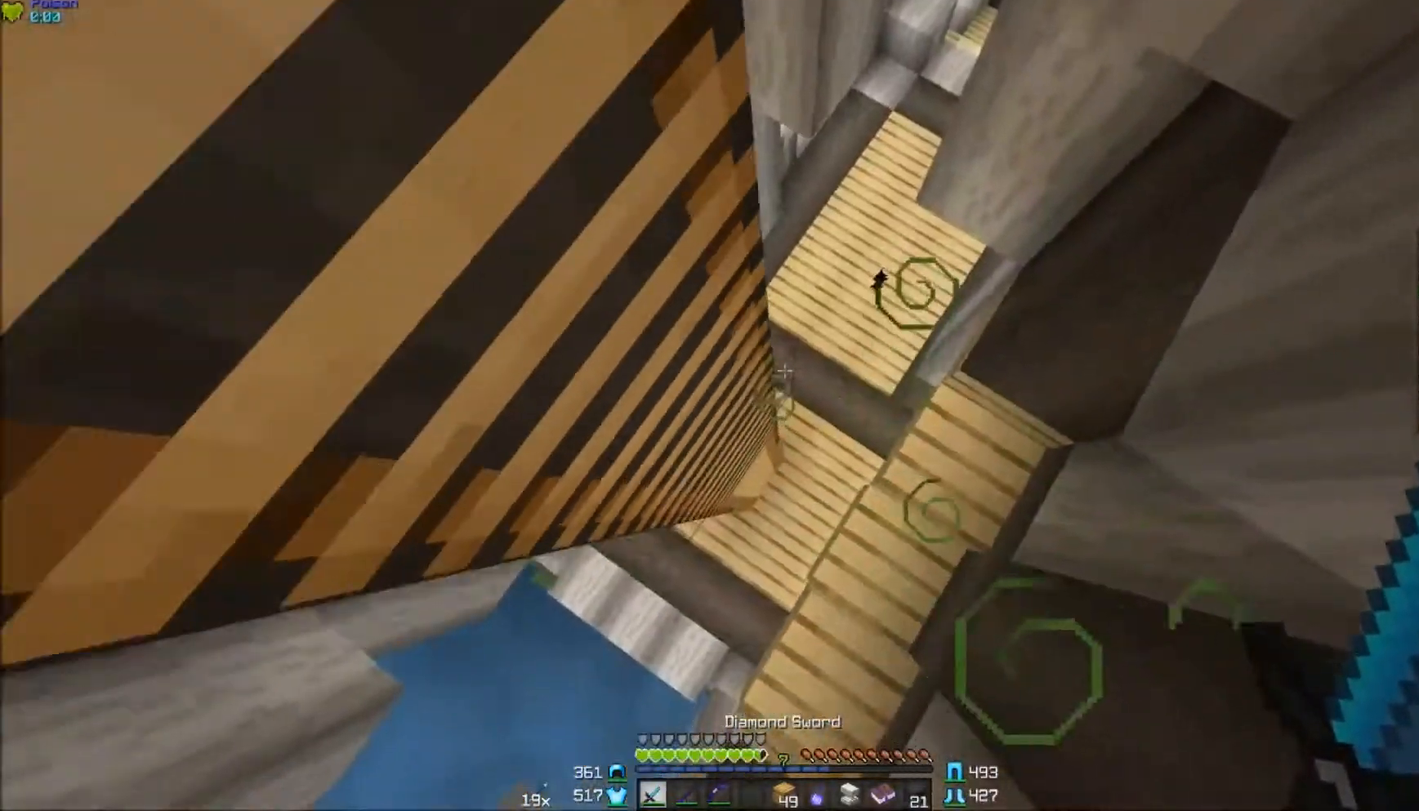
{"keys": ["d", "w"], "mouse": [], "events": [[267, "a", "up"], [267, "w", "down"], [450, "d", "down"]]}
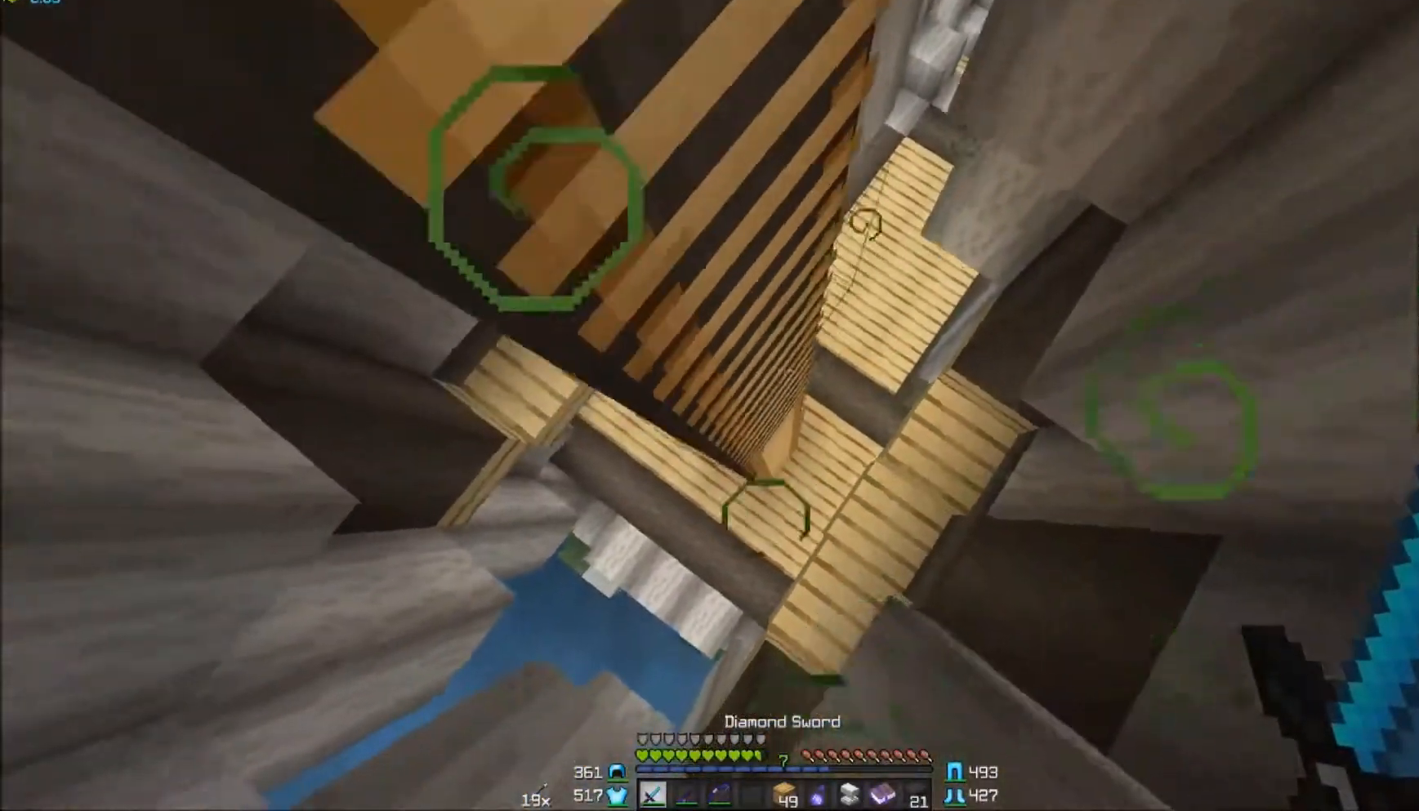
{"keys": ["a", "w"], "mouse": [], "events": [[67, "a", "down"], [67, "d", "up"], [233, "a", "up"], [467, "a", "down"]]}
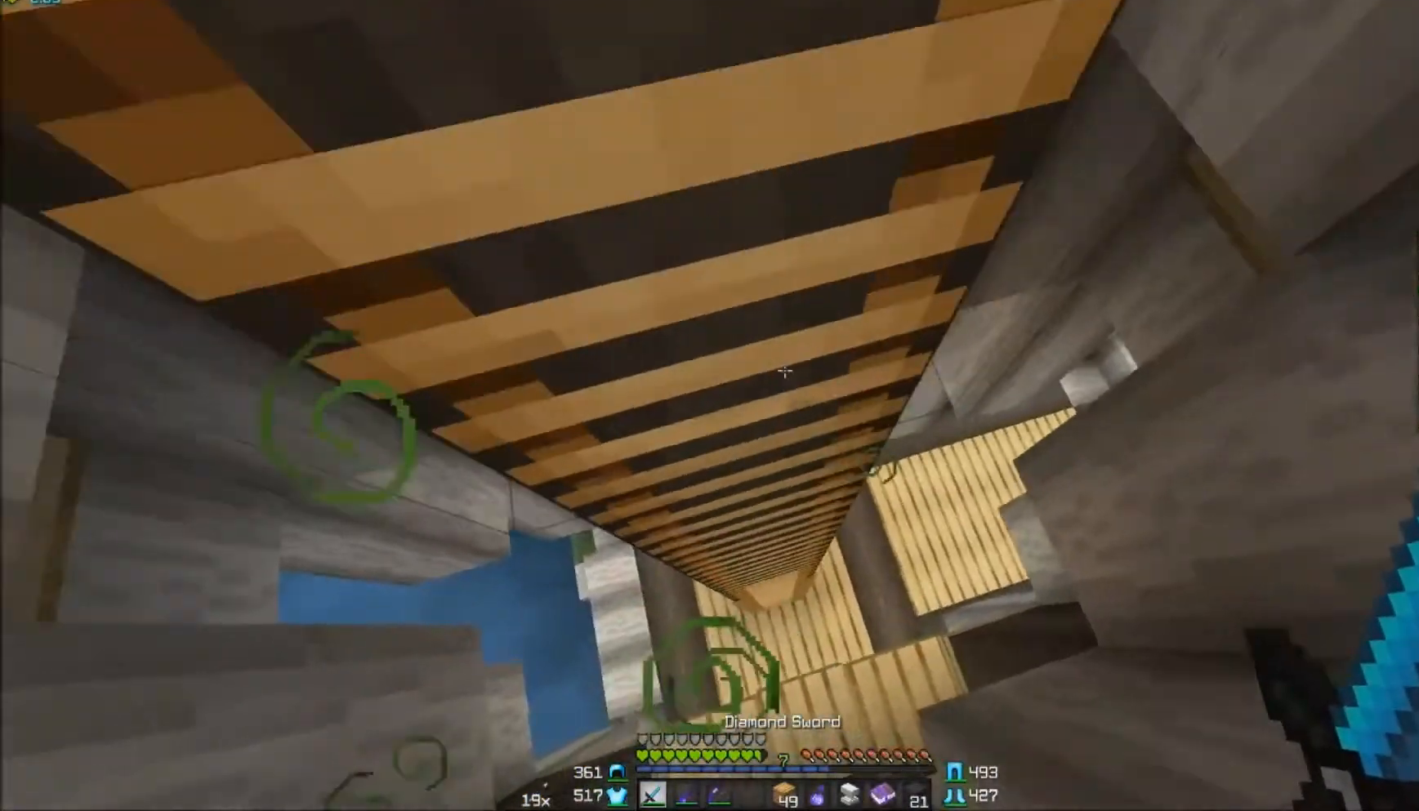
{"keys": ["w"], "mouse": [], "events": [[267, "a", "up"]]}
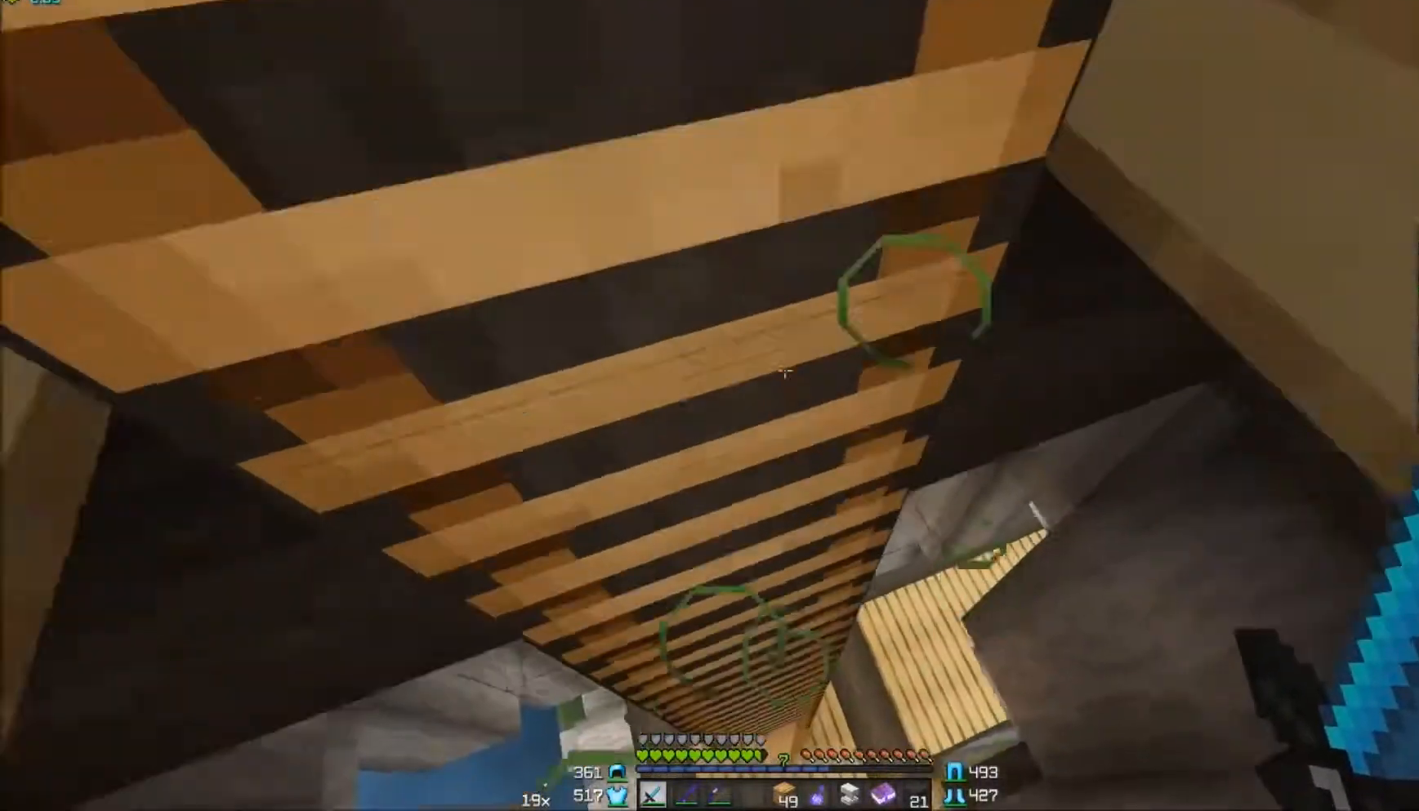
{"keys": ["a", "w"], "mouse": [], "events": [[433, "a", "down"]]}
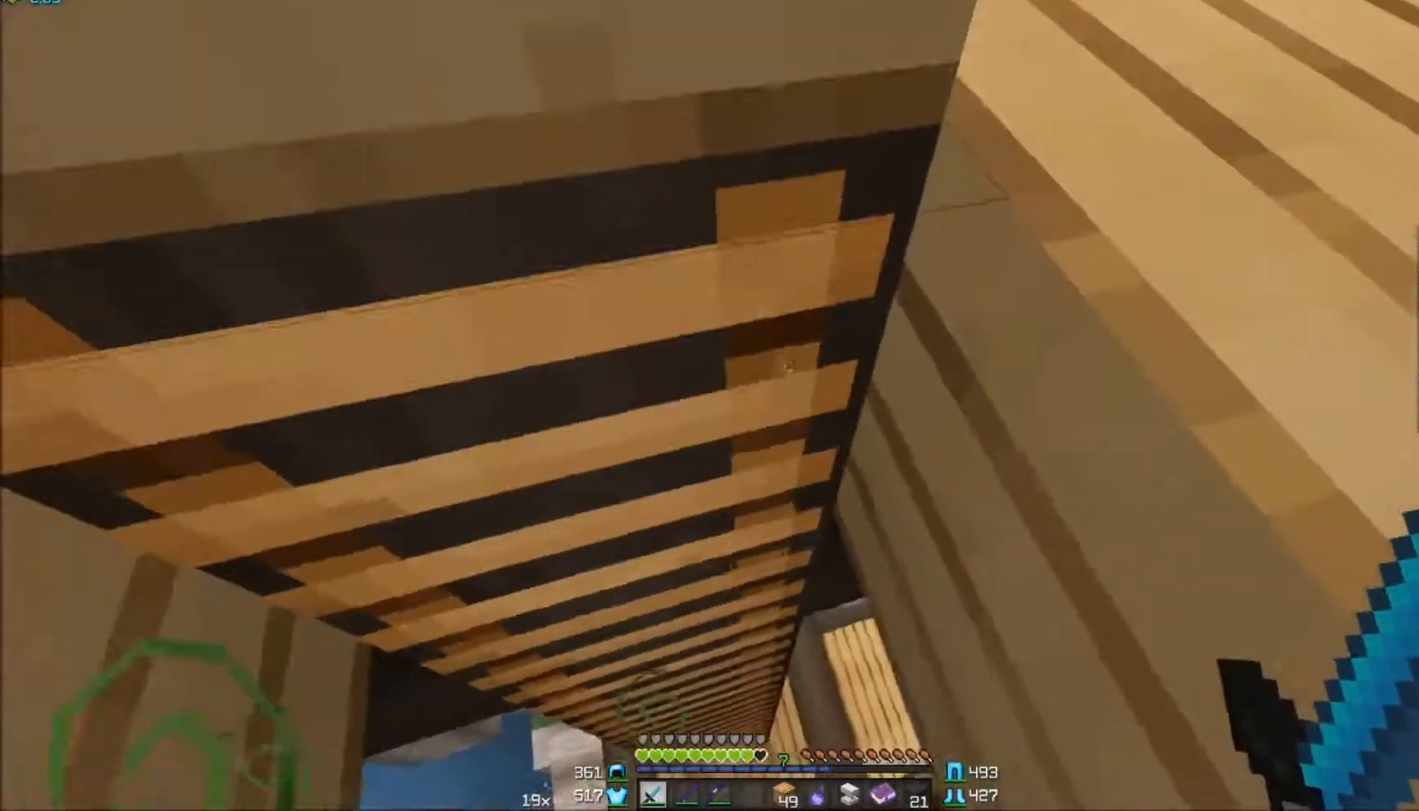
{"keys": ["w"], "mouse": [], "events": [[67, "a", "up"]]}
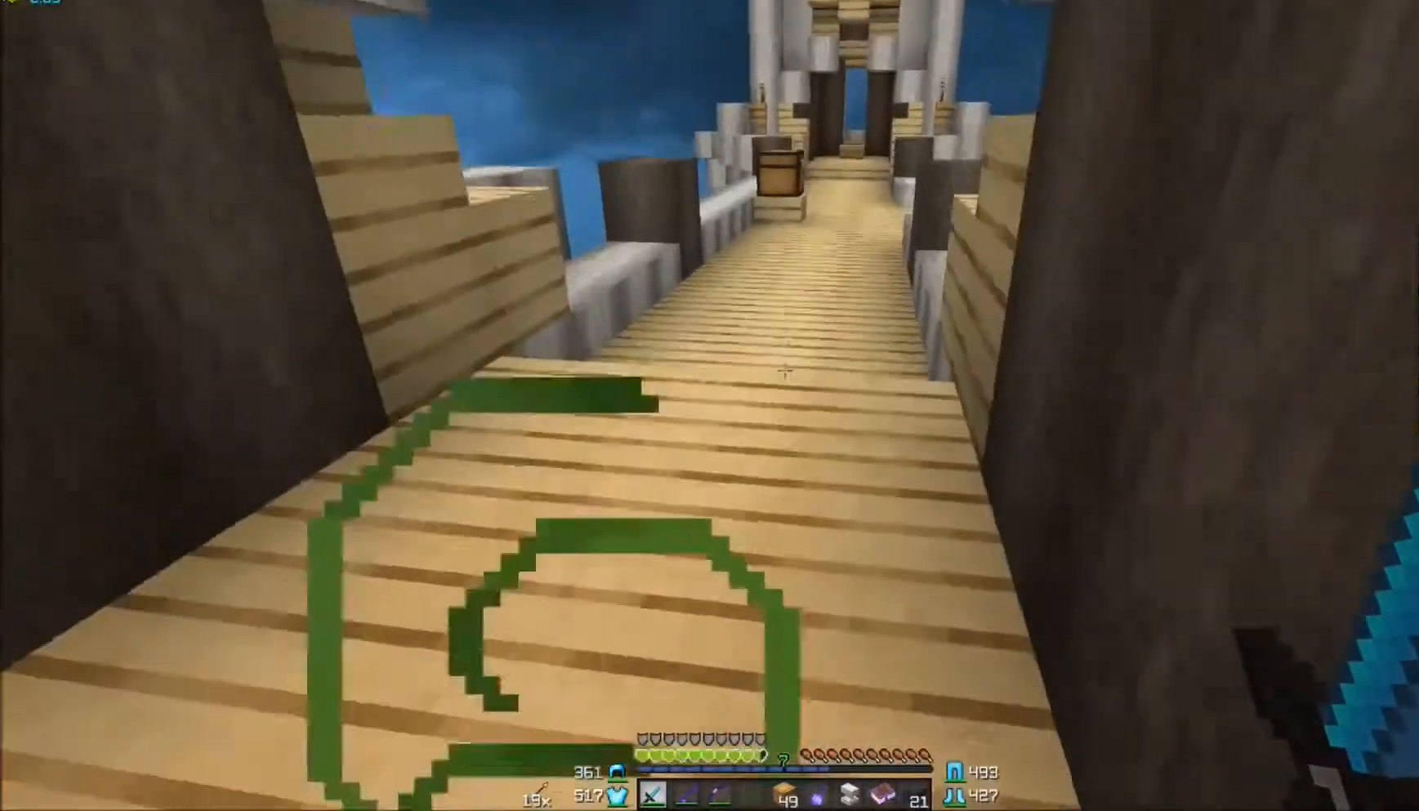
{"keys": ["w"], "mouse": [], "events": []}
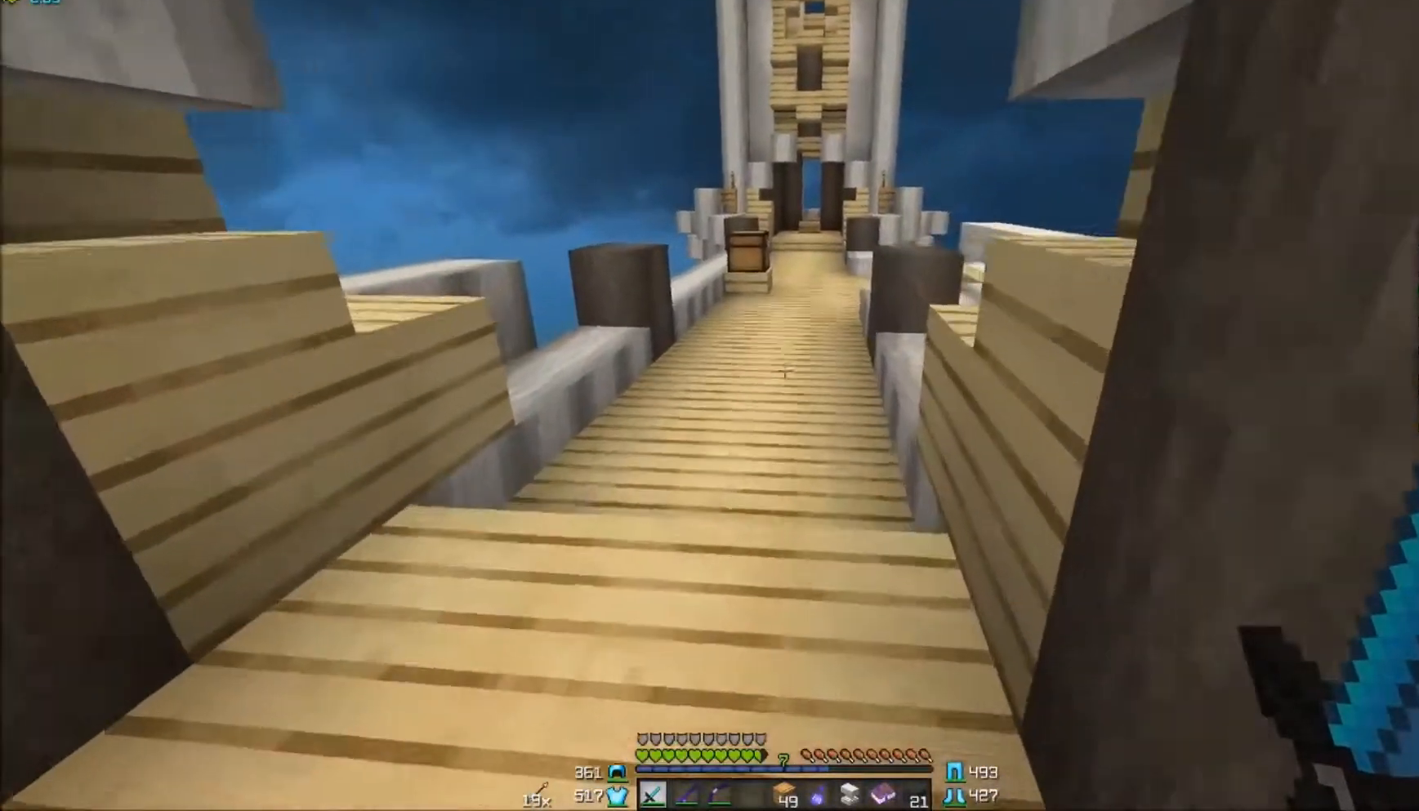
{"keys": ["w"], "mouse": [], "events": []}
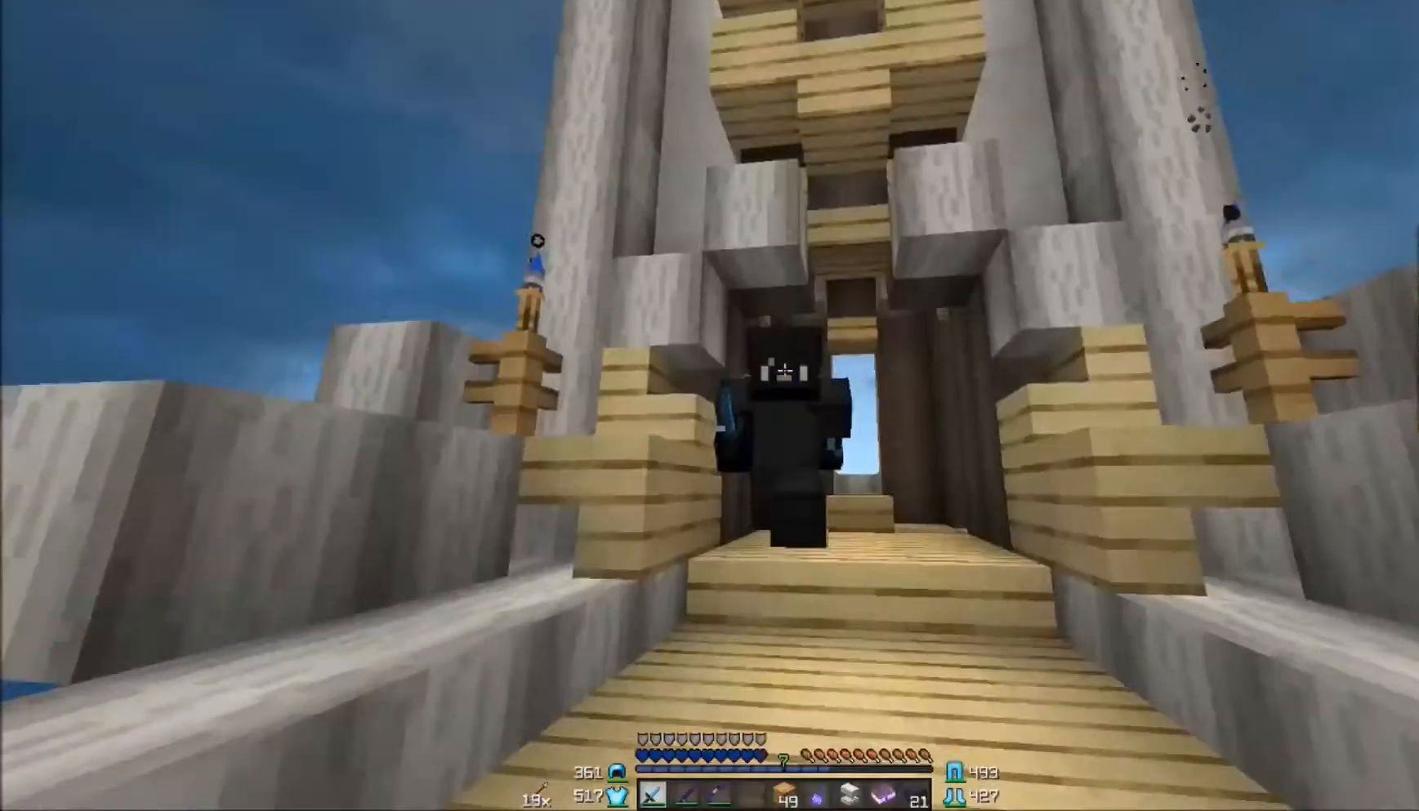
{"keys": ["w"], "mouse": [], "events": []}
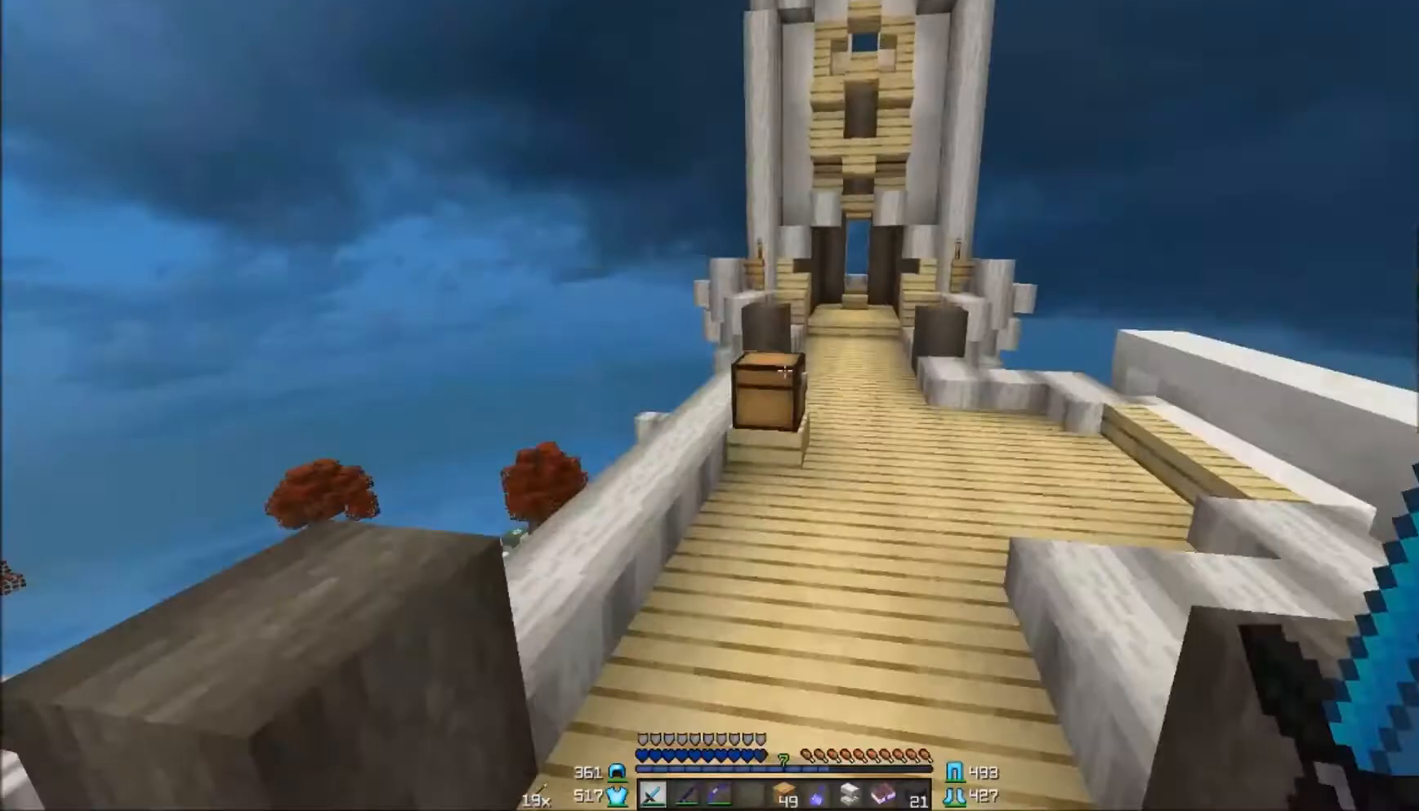
{"keys": [], "mouse": [], "events": [[267, "mouse_right", "down"], [267, "w", "up"], [417, "mouse_right", "up"]]}